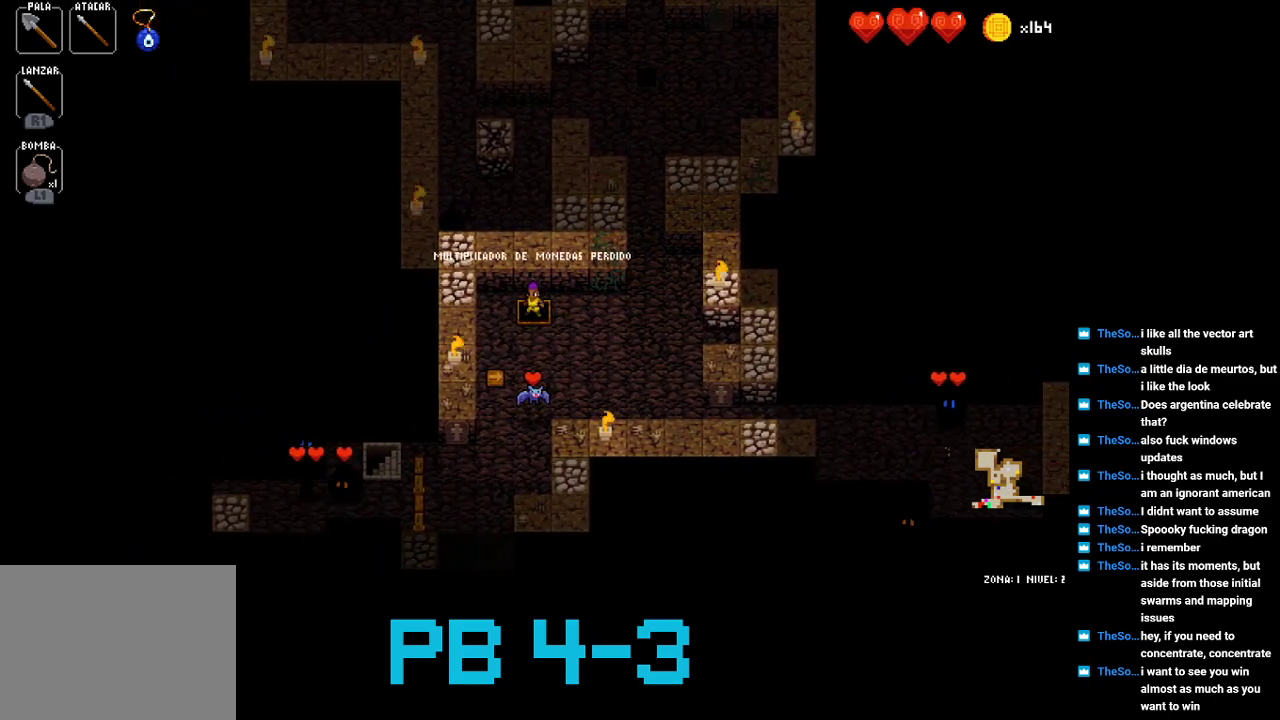
Gameplay with a controller (PlayStation layout); each line is a JSON object with the inputs held at the frame after it. "events" lists button and stick changes between this image and that frame as [ms after this image, input, new state], when the widget could be followed in between. Not read: L3 R3.
{"buttons": [], "events": []}
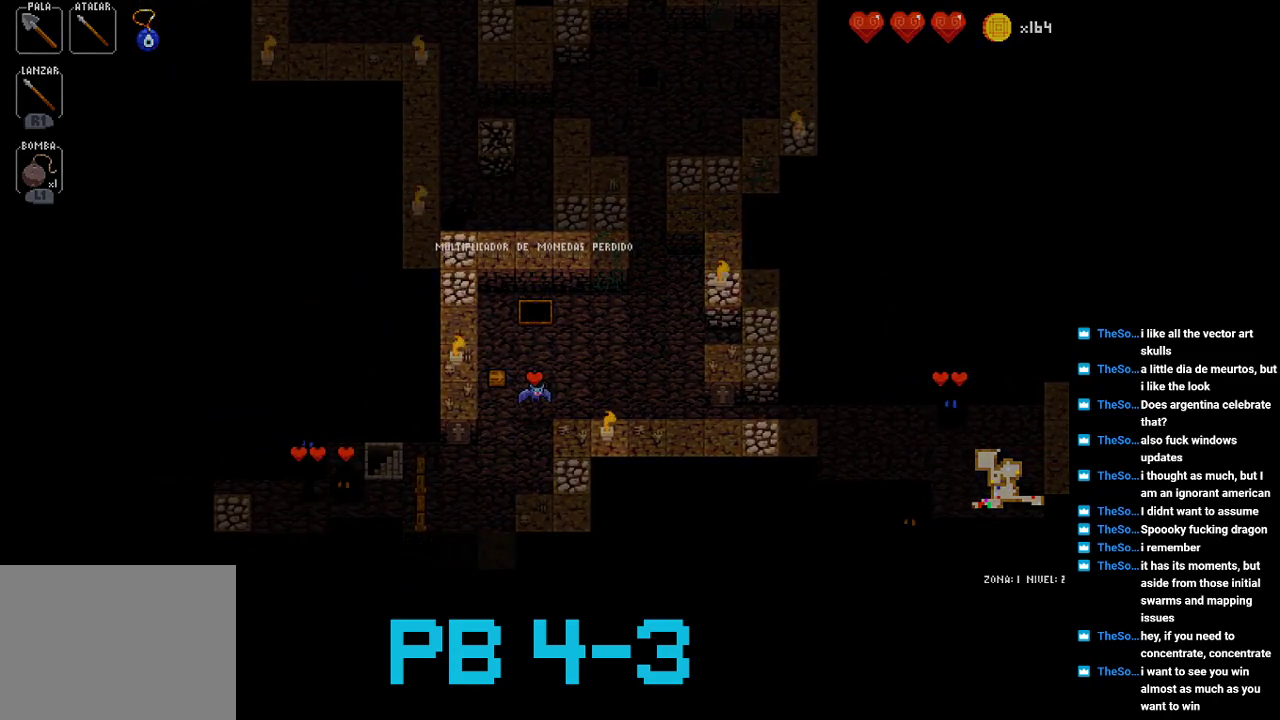
{"buttons": [], "events": []}
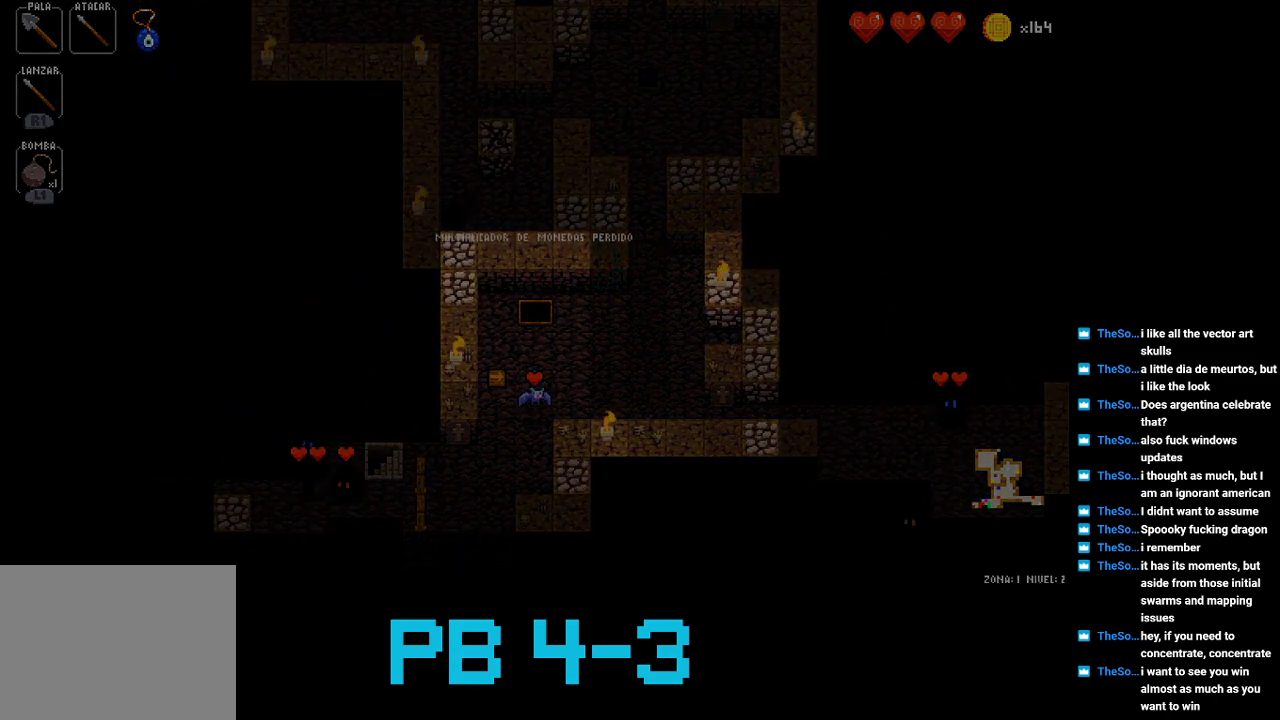
{"buttons": [], "events": []}
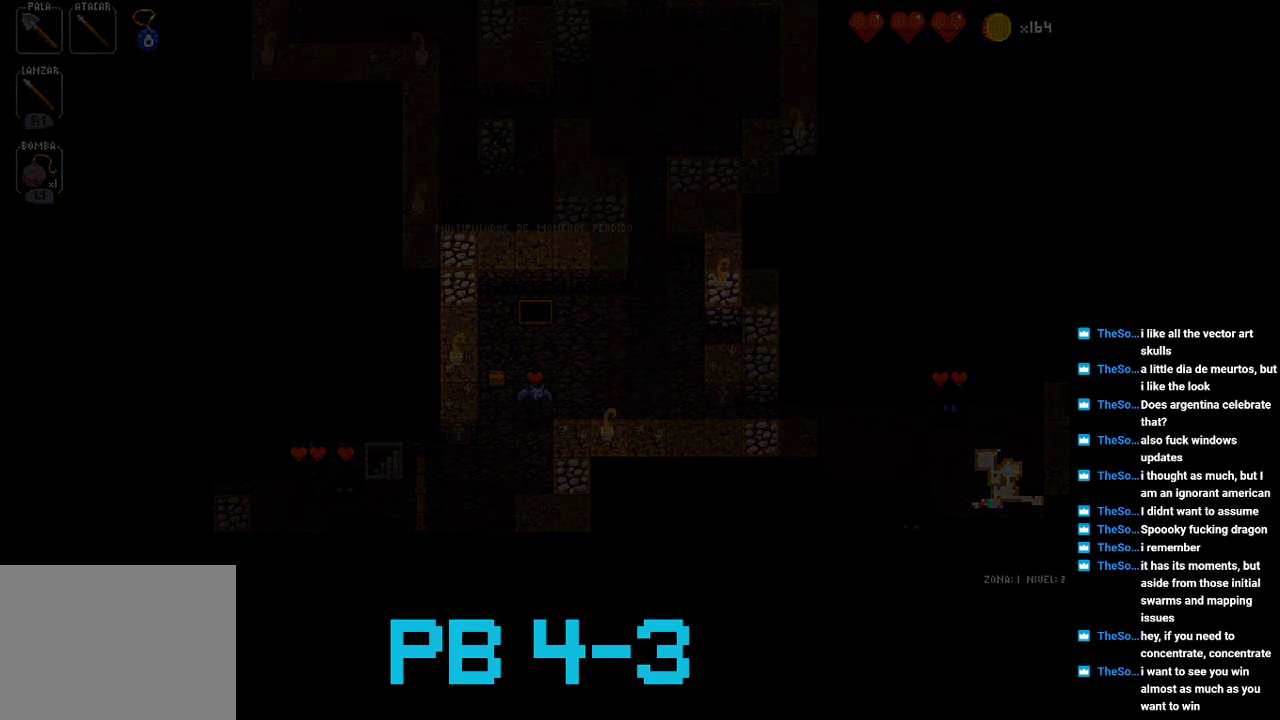
{"buttons": [], "events": []}
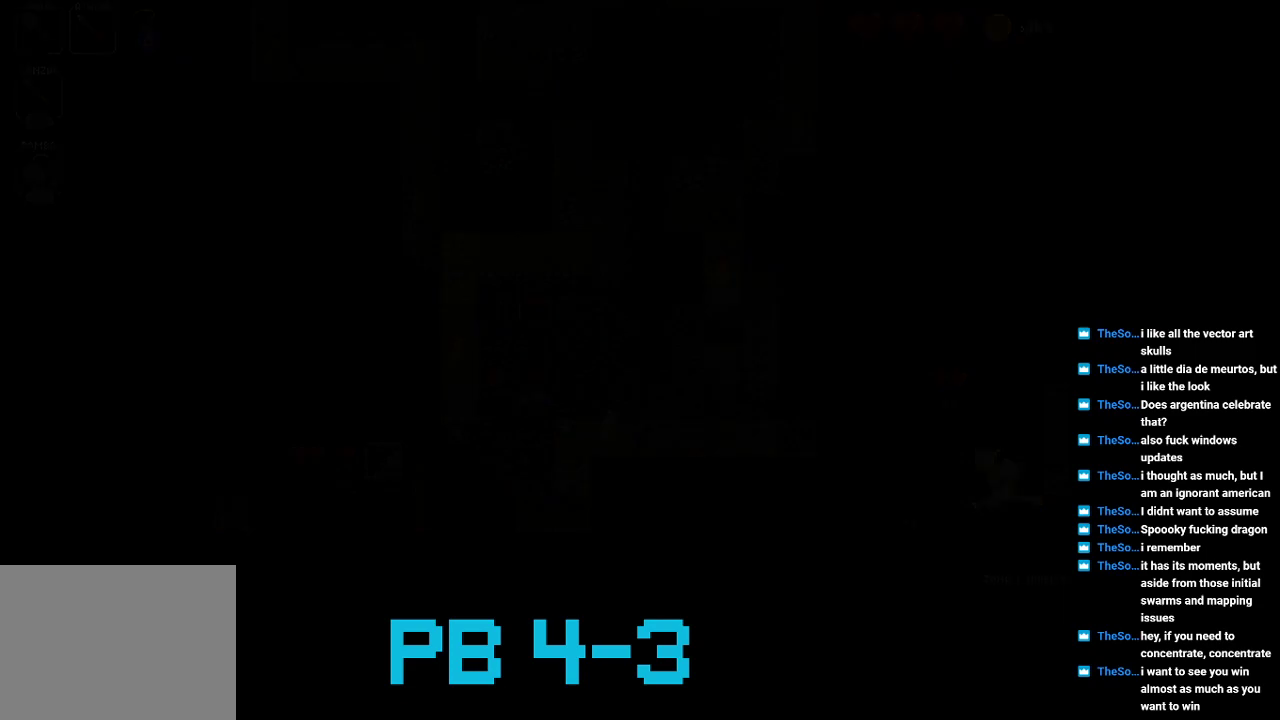
{"buttons": [], "events": []}
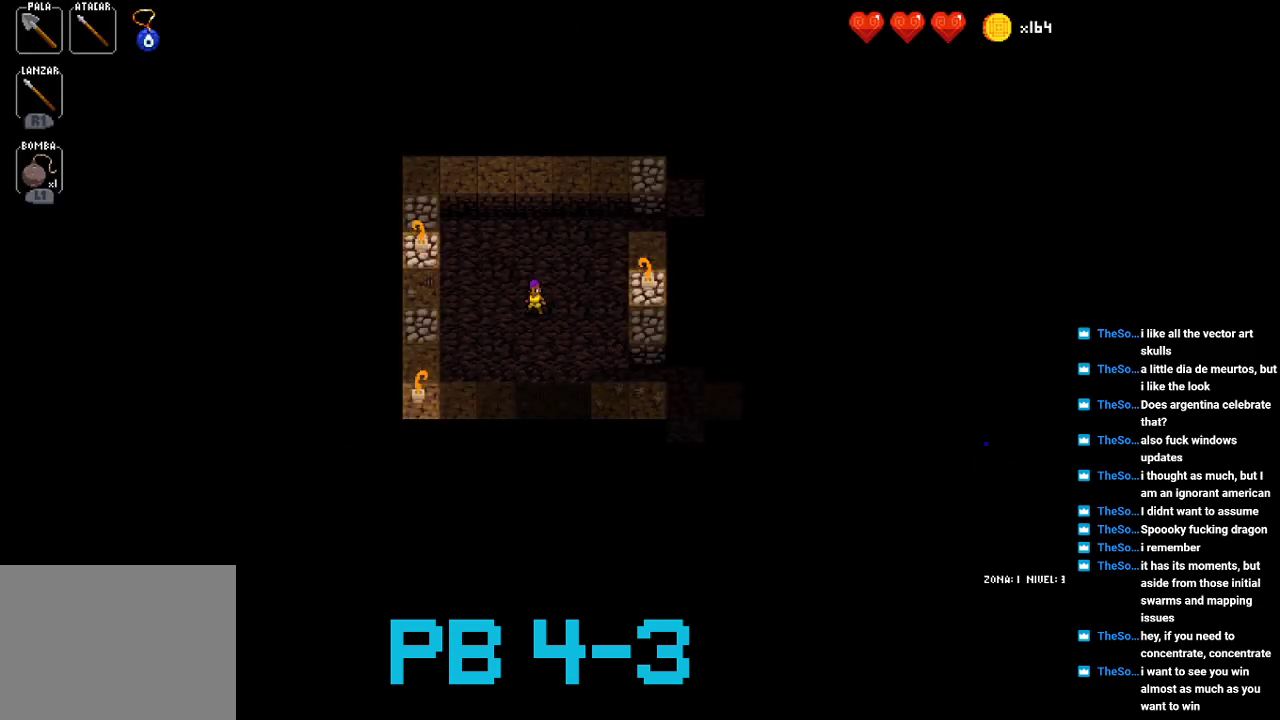
{"buttons": [], "events": []}
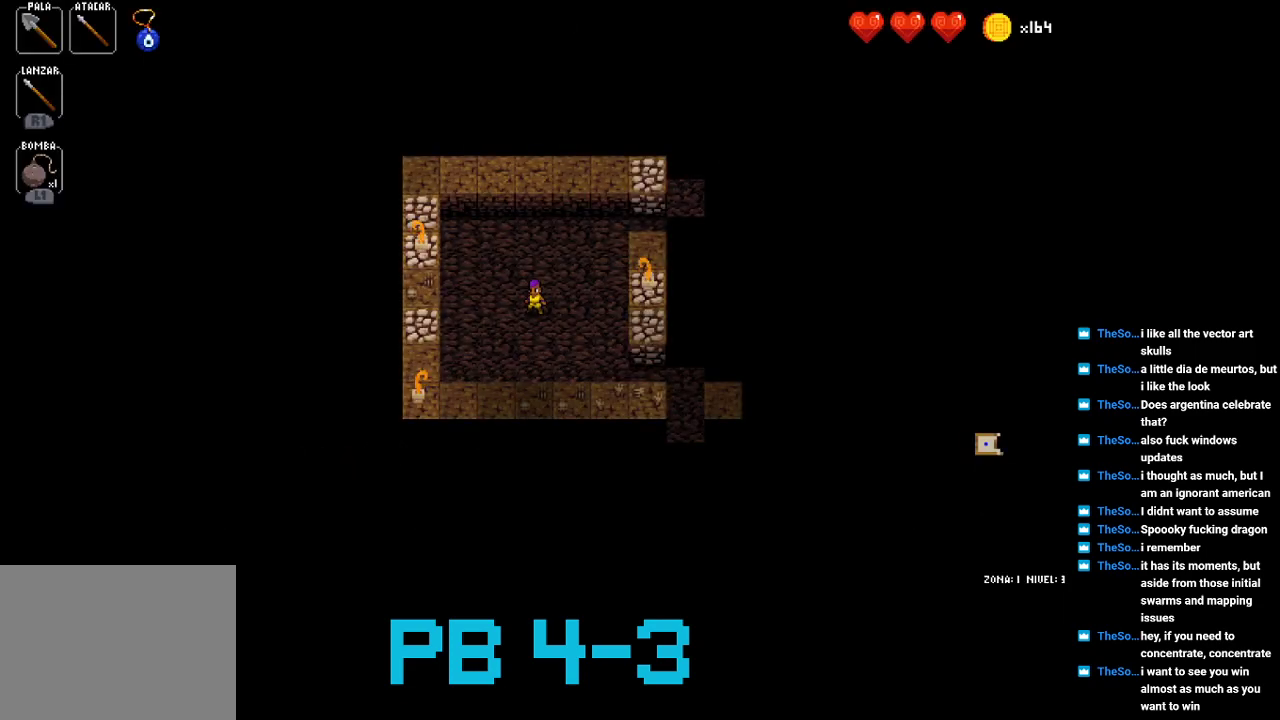
{"buttons": ["CROSS"], "events": [[417, "CROSS", "down"]]}
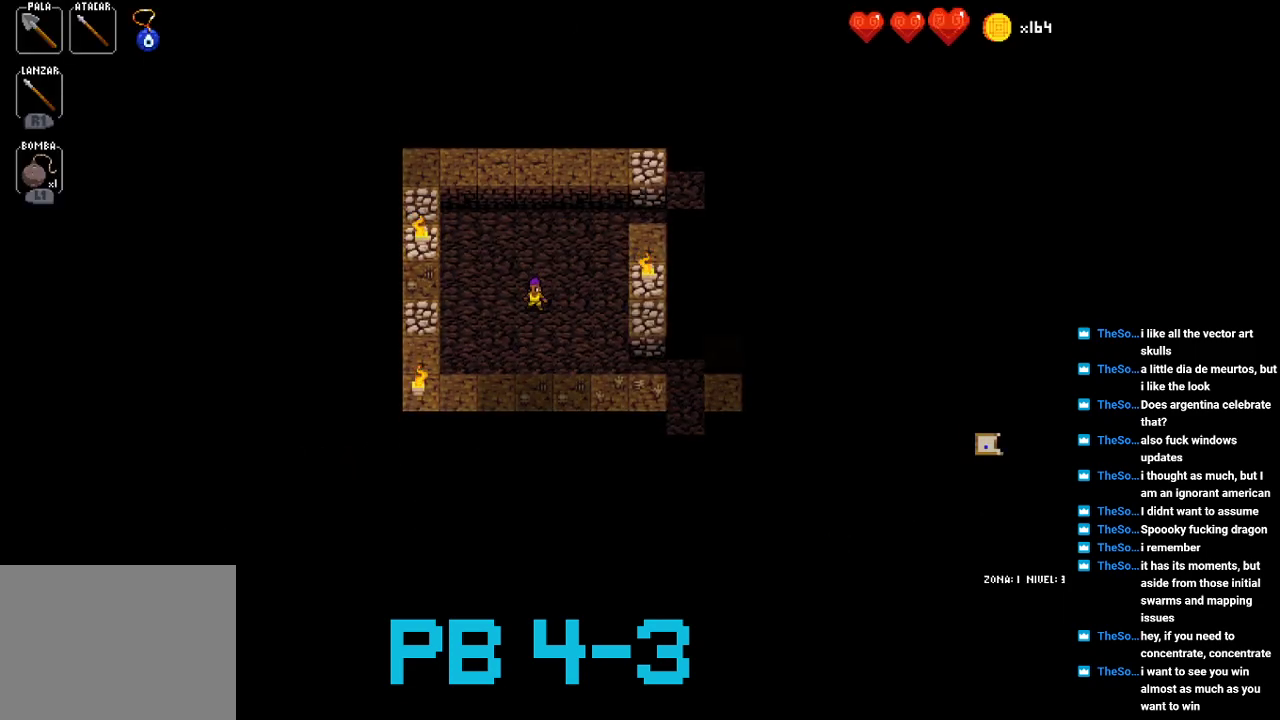
{"buttons": [], "events": [[17, "CROSS", "up"], [183, "CROSS", "down"], [250, "CROSS", "up"], [417, "CIRCLE", "down"], [483, "CIRCLE", "up"]]}
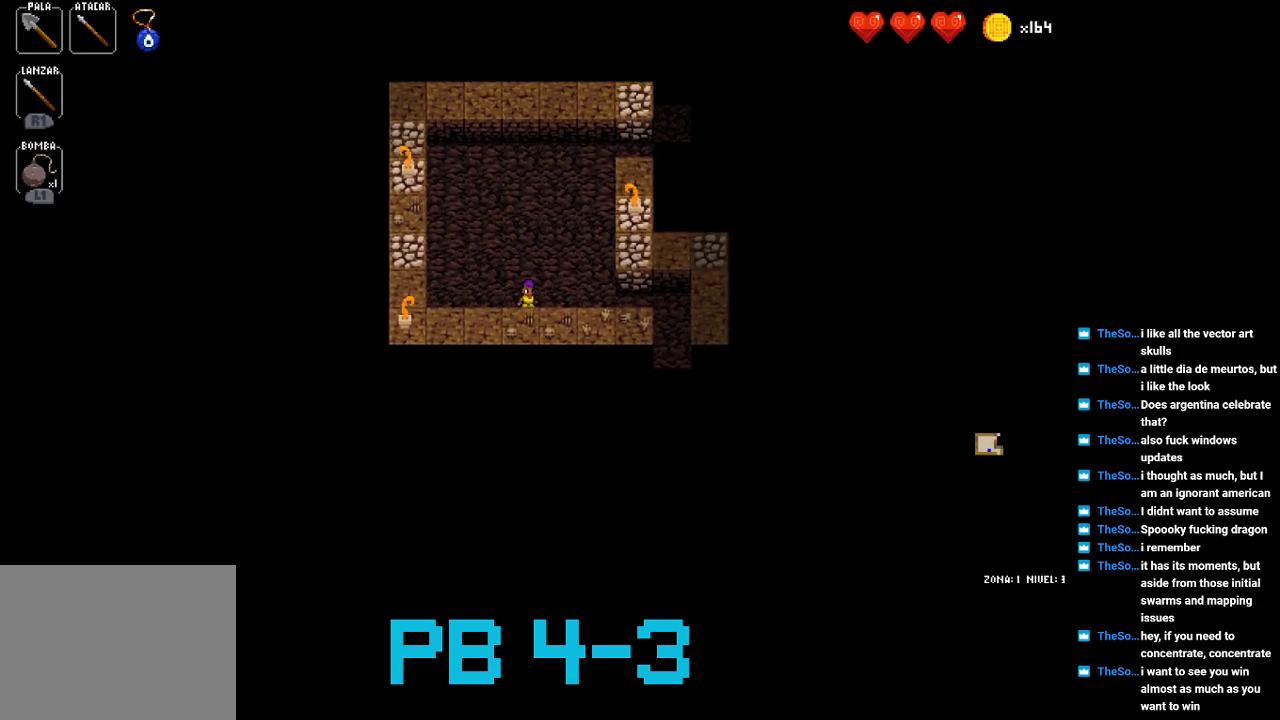
{"buttons": ["CIRCLE"], "events": [[83, "CIRCLE", "down"], [167, "CIRCLE", "up"], [300, "CIRCLE", "down"], [400, "CIRCLE", "up"], [500, "CIRCLE", "down"]]}
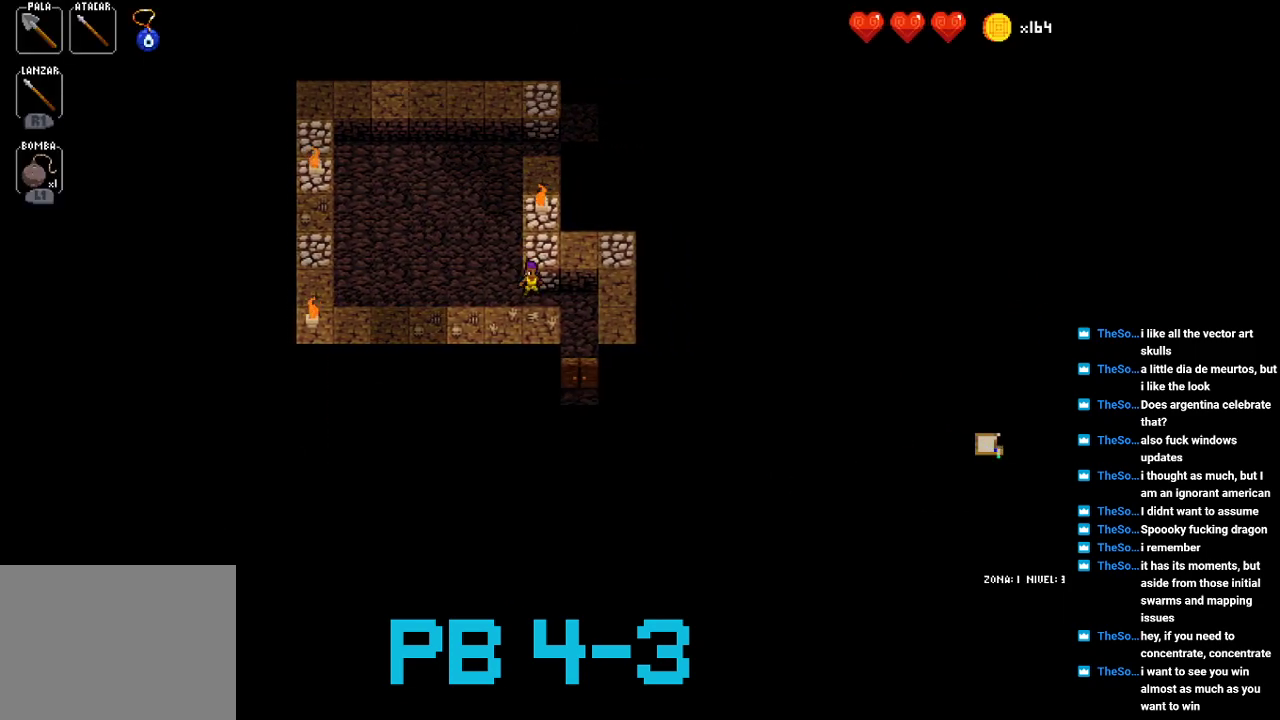
{"buttons": ["SQUARE"], "events": [[67, "CIRCLE", "up"], [200, "CROSS", "down"], [267, "CROSS", "up"], [400, "SQUARE", "down"]]}
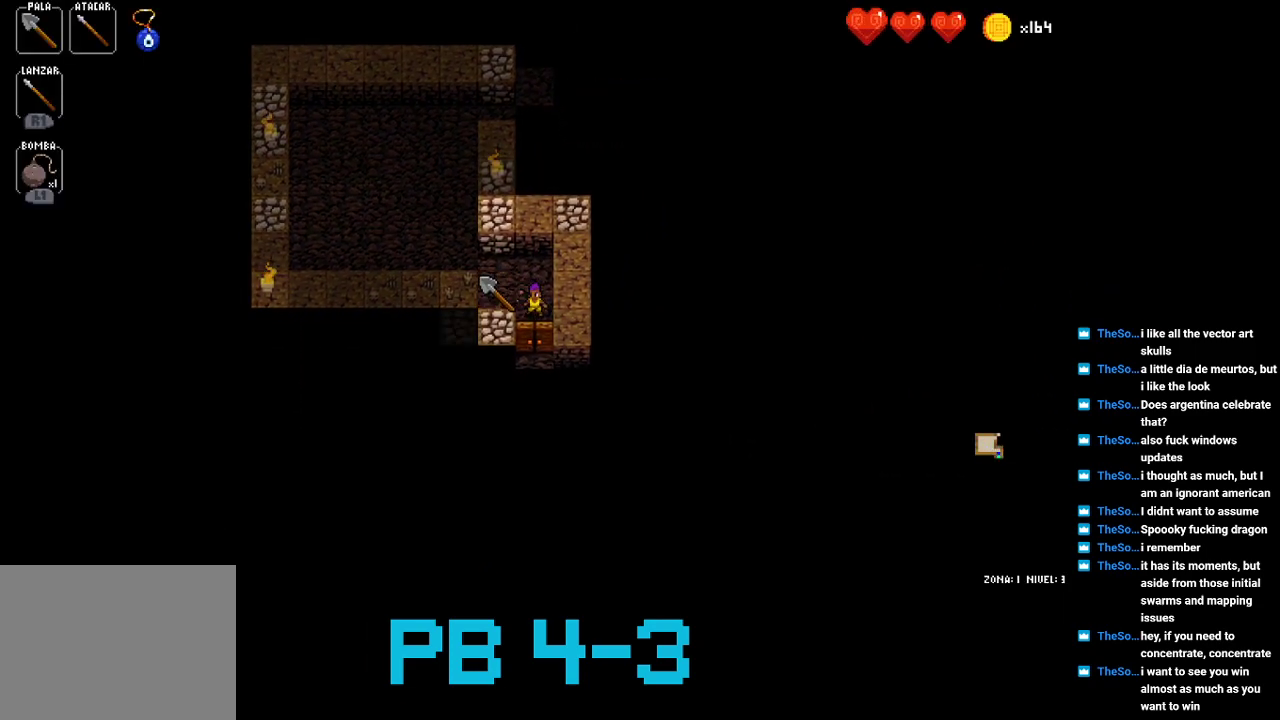
{"buttons": [], "events": [[17, "SQUARE", "up"], [150, "SQUARE", "down"], [217, "SQUARE", "up"], [350, "SQUARE", "down"], [417, "SQUARE", "up"]]}
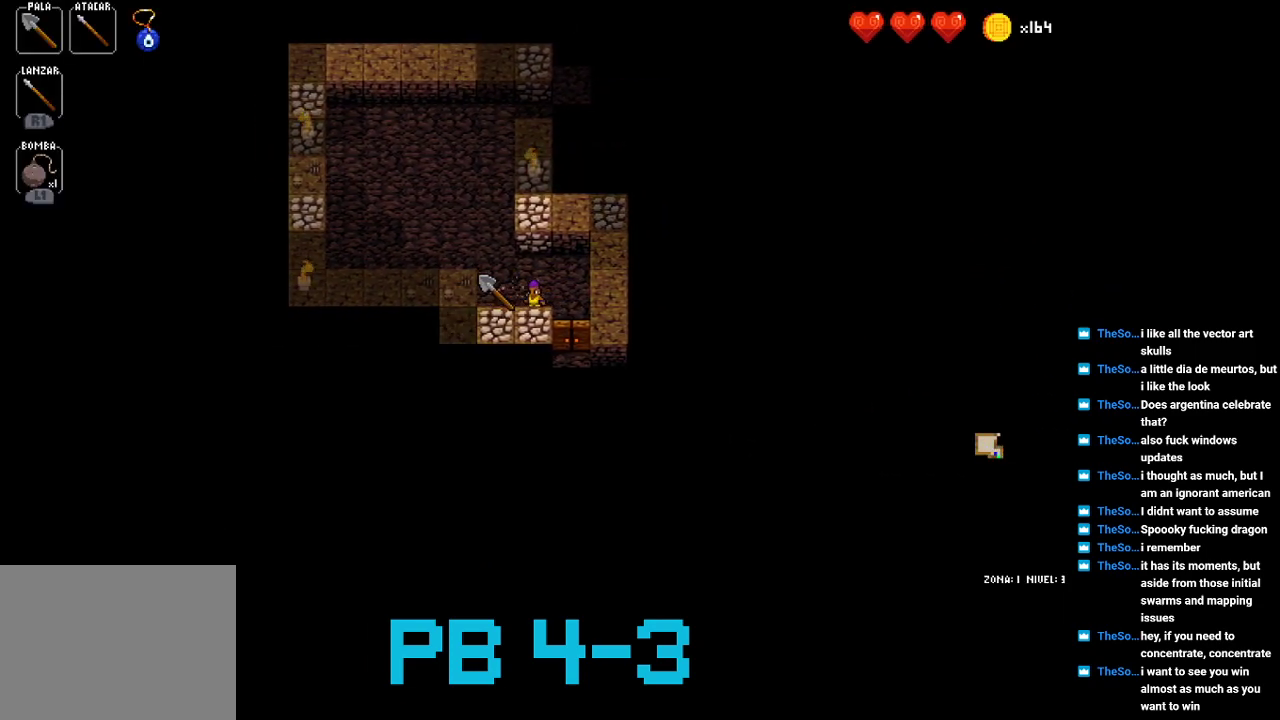
{"buttons": ["SQUARE"], "events": [[50, "SQUARE", "down"], [167, "SQUARE", "up"], [267, "SQUARE", "down"], [367, "SQUARE", "up"], [500, "SQUARE", "down"]]}
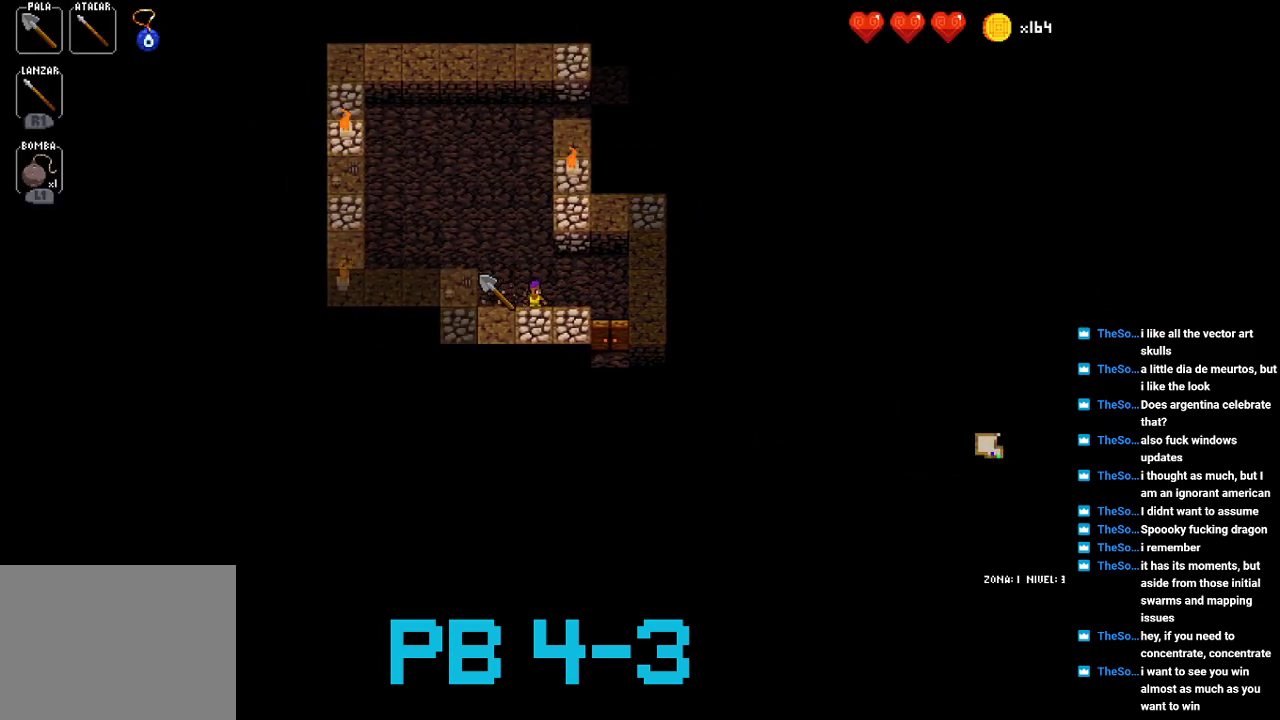
{"buttons": ["SQUARE"], "events": [[100, "SQUARE", "up"], [233, "SQUARE", "down"], [333, "SQUARE", "up"], [483, "SQUARE", "down"]]}
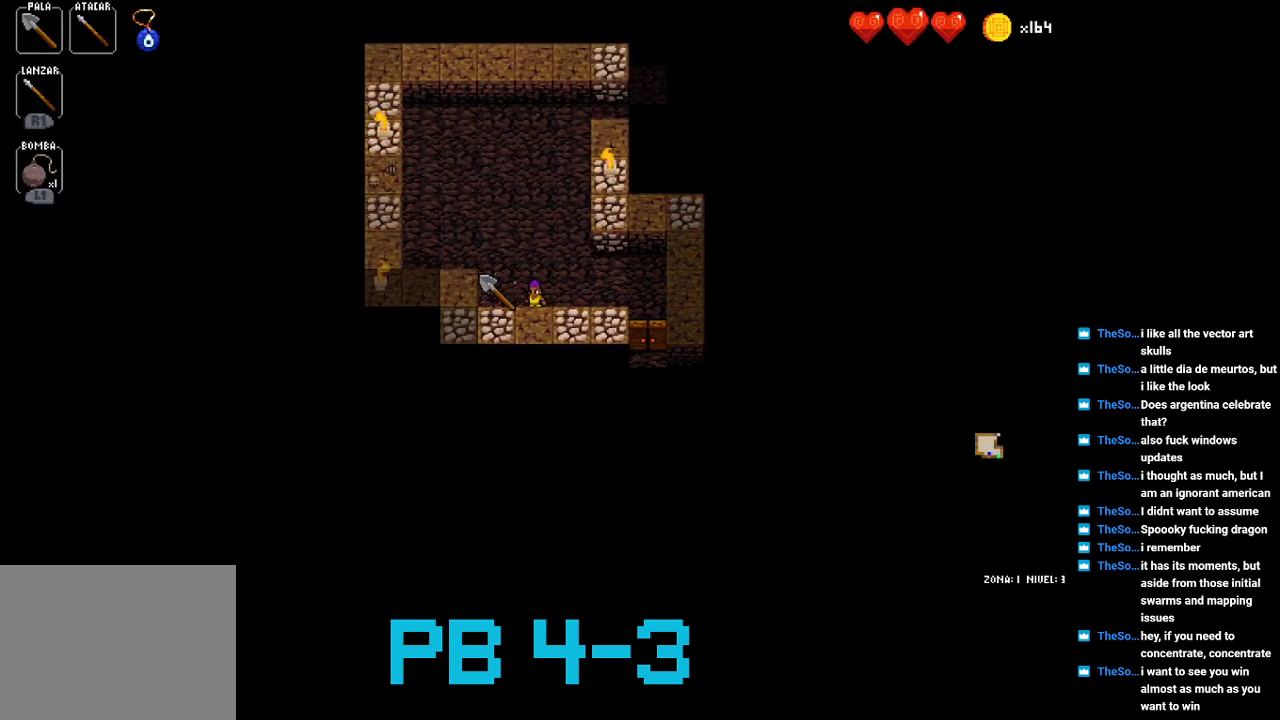
{"buttons": [], "events": [[50, "SQUARE", "up"], [183, "SQUARE", "down"], [283, "SQUARE", "up"], [417, "SQUARE", "down"], [483, "SQUARE", "up"]]}
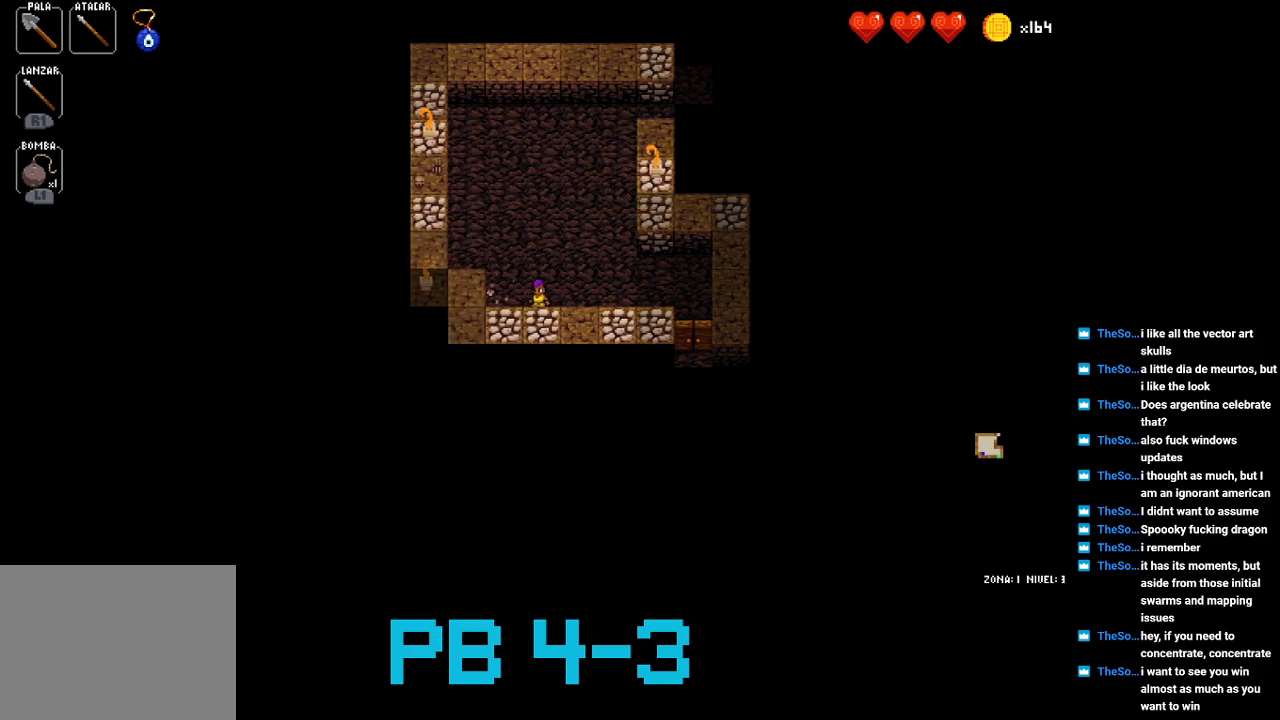
{"buttons": [], "events": [[117, "SQUARE", "down"], [233, "SQUARE", "up"], [400, "SQUARE", "down"], [467, "SQUARE", "up"]]}
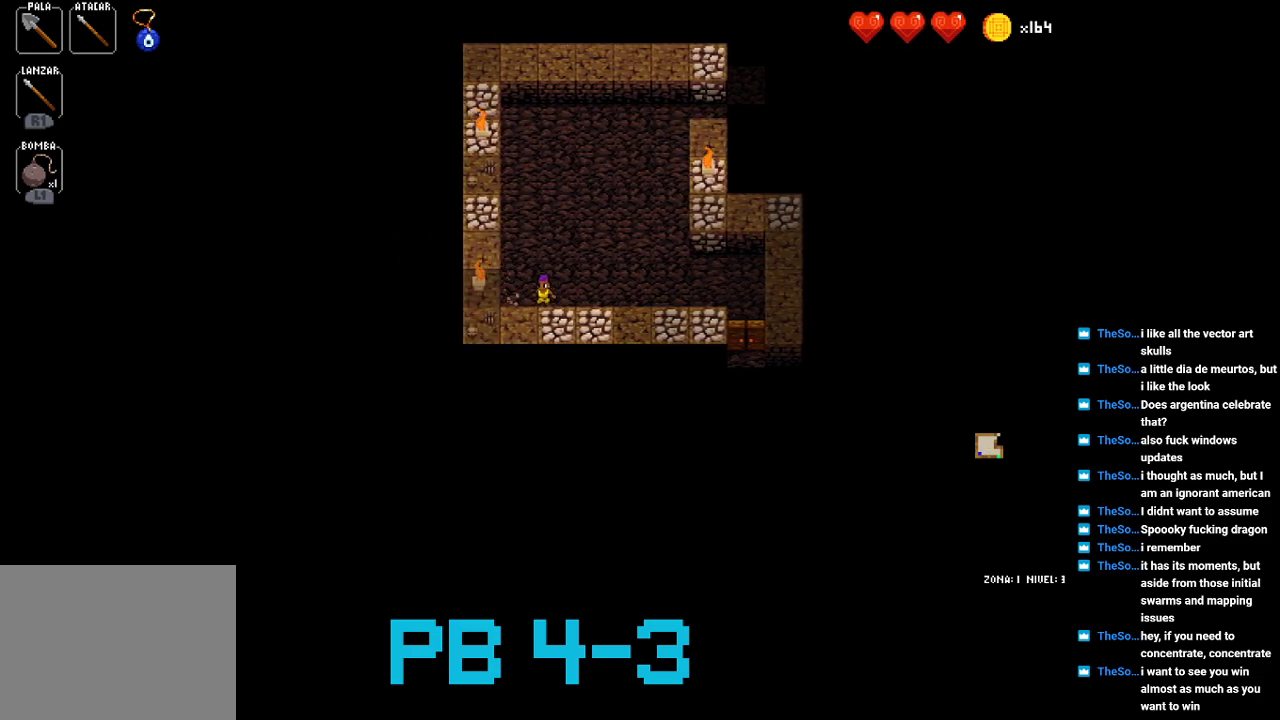
{"buttons": [], "events": [[133, "CIRCLE", "down"], [200, "CIRCLE", "up"], [333, "CIRCLE", "down"], [400, "CIRCLE", "up"]]}
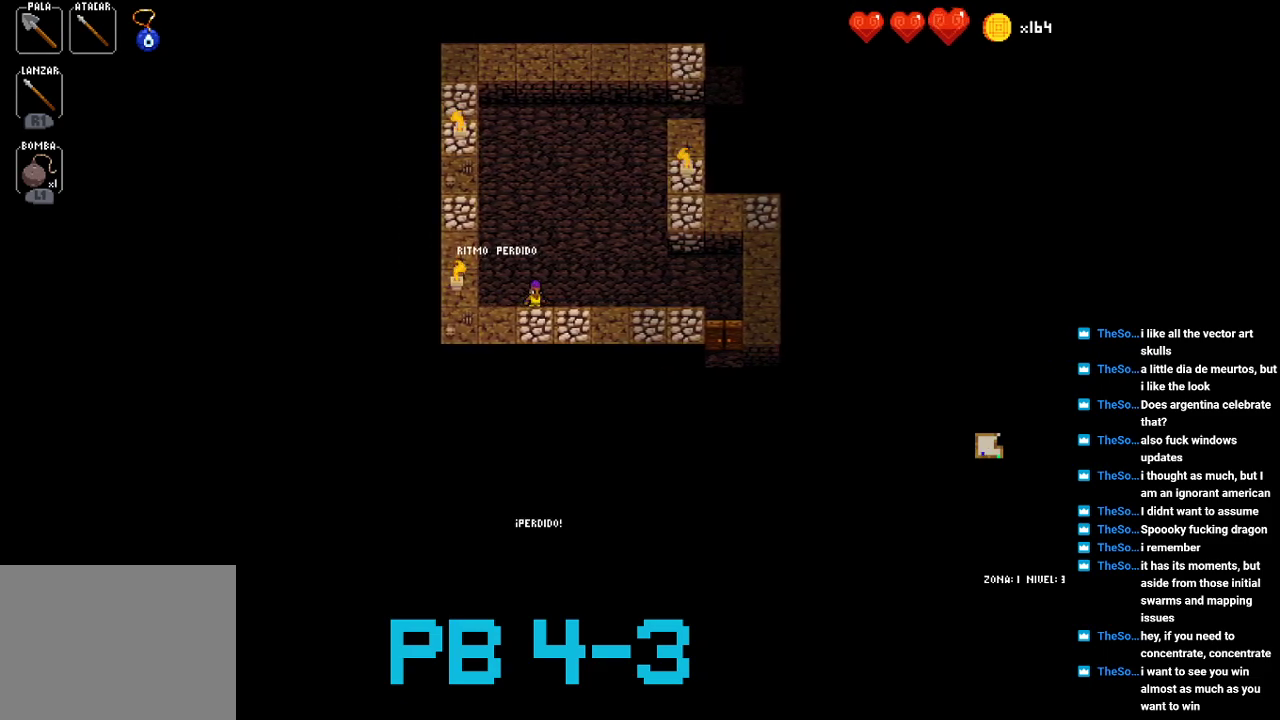
{"buttons": ["CIRCLE"], "events": [[50, "CIRCLE", "down"], [117, "CIRCLE", "up"], [250, "CIRCLE", "down"], [350, "CIRCLE", "up"], [483, "CIRCLE", "down"]]}
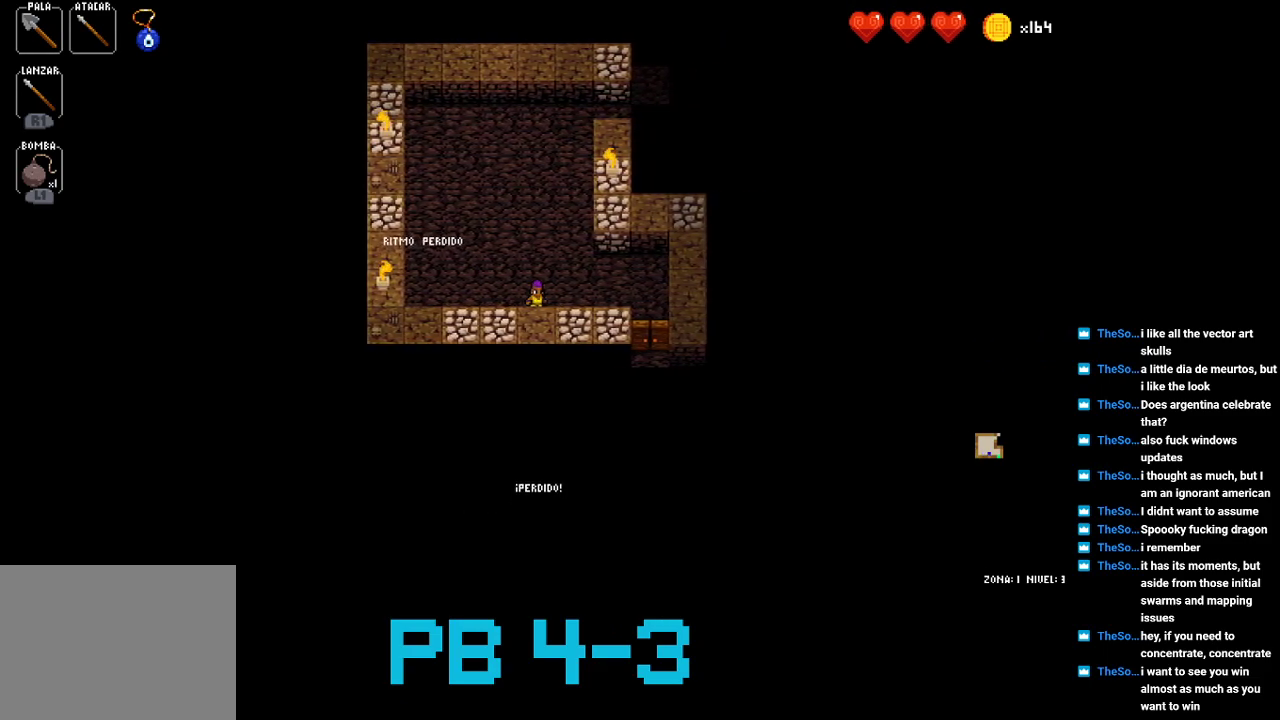
{"buttons": [], "events": [[50, "CIRCLE", "up"], [217, "CIRCLE", "down"], [250, "CIRCLE", "up"], [433, "CIRCLE", "down"], [500, "CIRCLE", "up"]]}
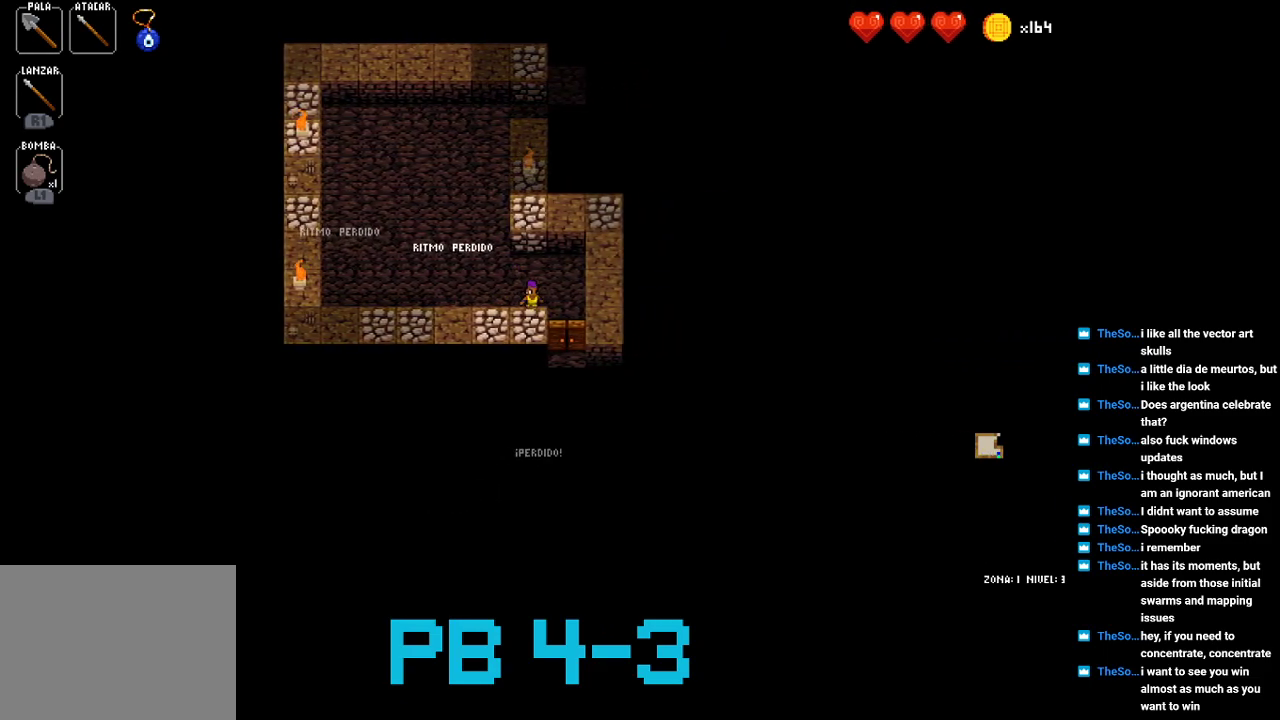
{"buttons": [], "events": [[133, "CIRCLE", "down"], [233, "CIRCLE", "up"], [333, "CIRCLE", "down"], [433, "CIRCLE", "up"]]}
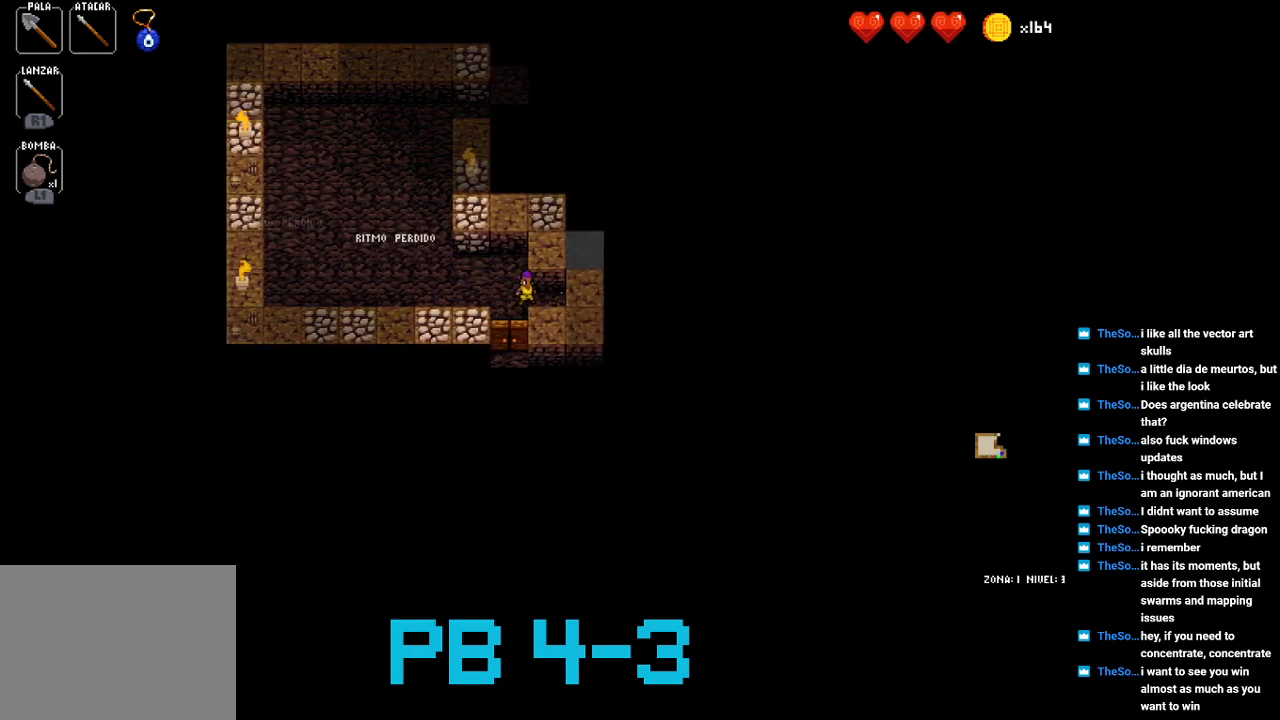
{"buttons": [], "events": [[33, "TRIANGLE", "down"], [150, "TRIANGLE", "up"], [283, "CIRCLE", "down"], [383, "CIRCLE", "up"]]}
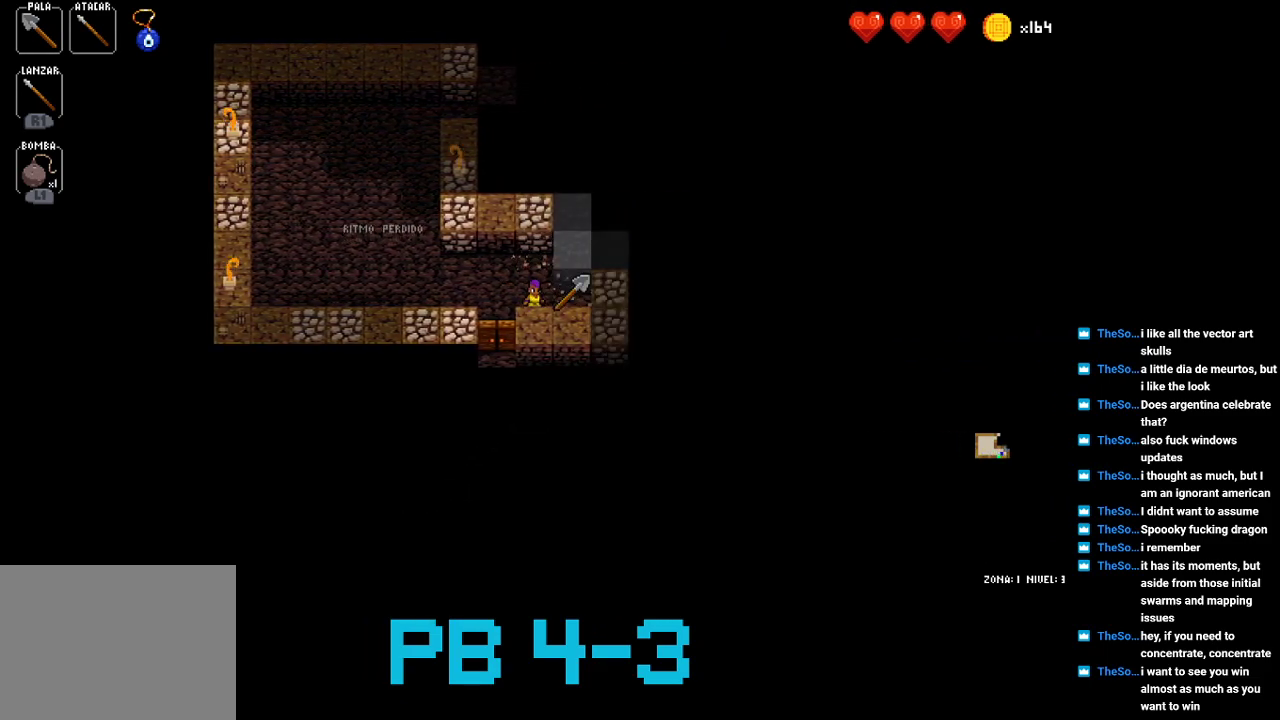
{"buttons": ["SQUARE"], "events": [[17, "CIRCLE", "down"], [83, "CIRCLE", "up"], [217, "SQUARE", "down"], [317, "SQUARE", "up"], [450, "SQUARE", "down"]]}
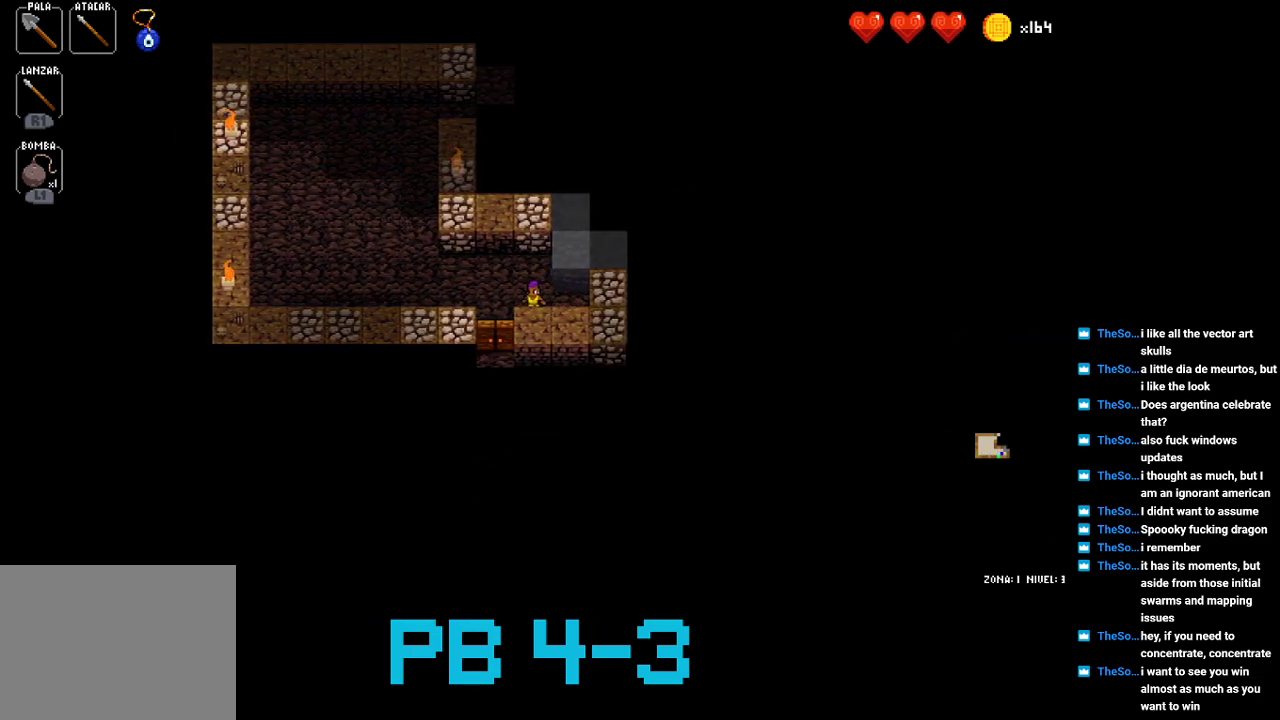
{"buttons": [], "events": [[33, "SQUARE", "up"]]}
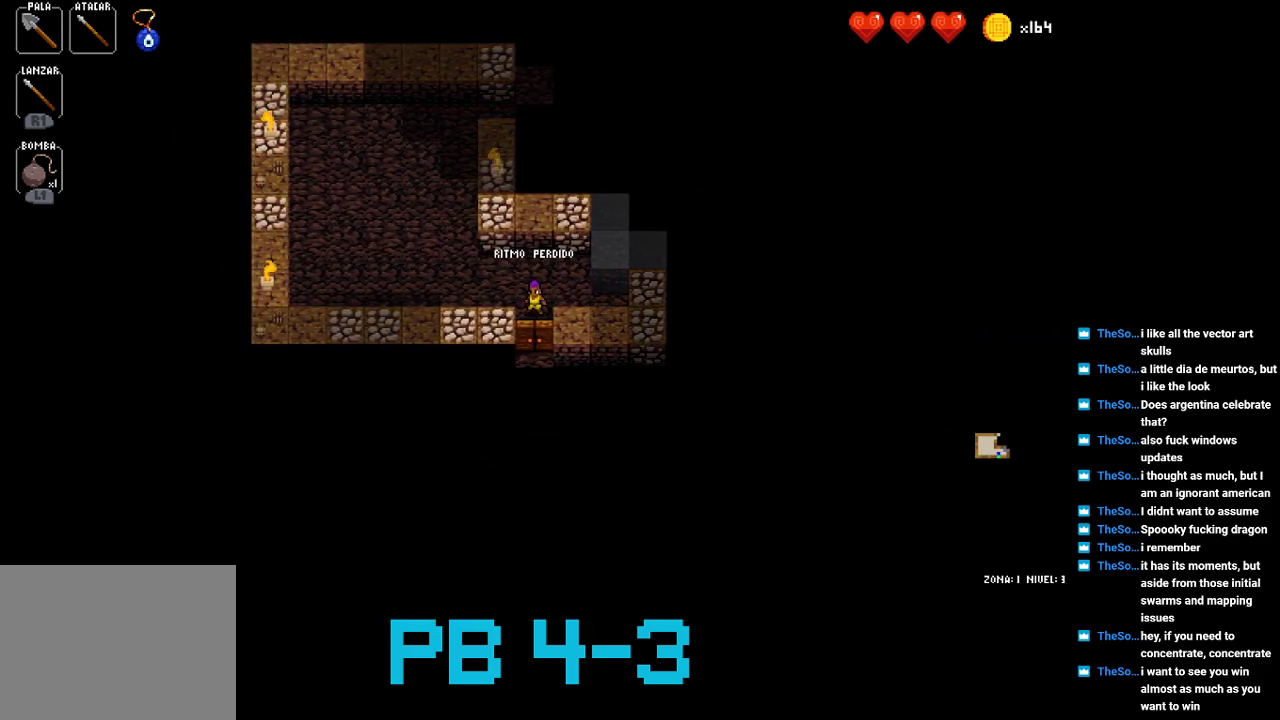
{"buttons": [], "events": []}
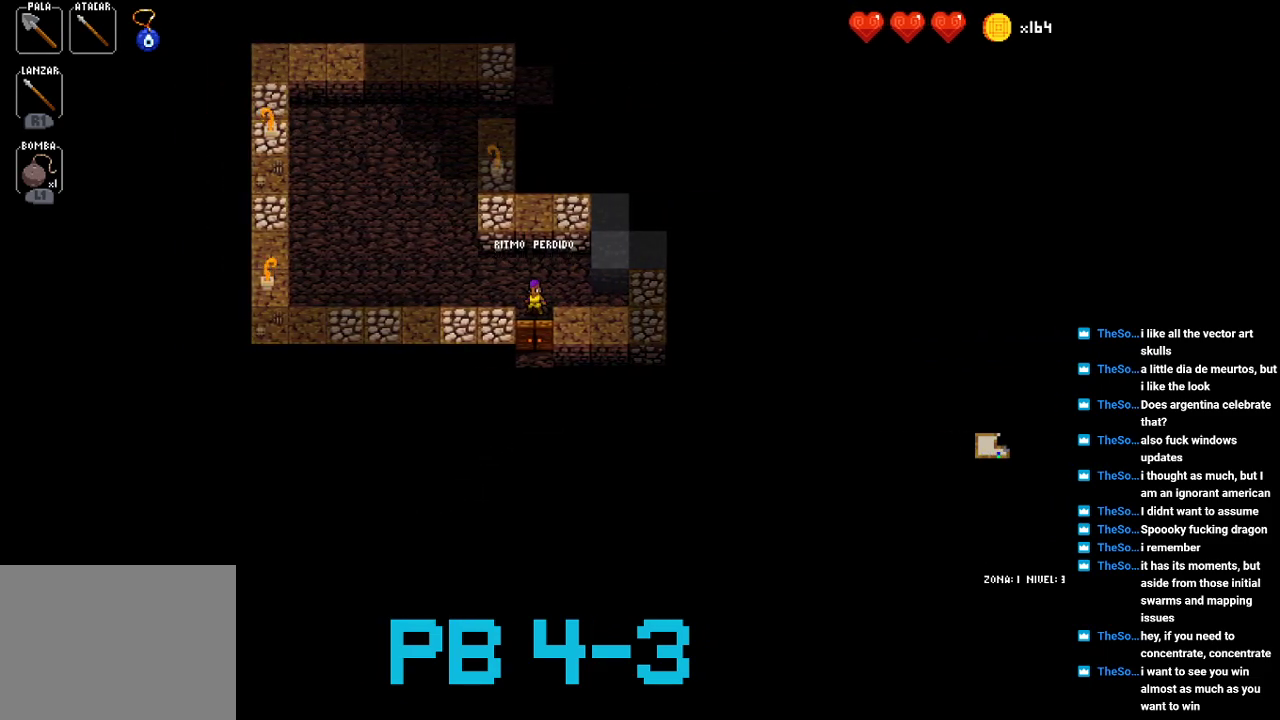
{"buttons": [], "events": [[150, "CROSS", "down"], [217, "CROSS", "up"], [350, "CROSS", "down"], [417, "CROSS", "up"]]}
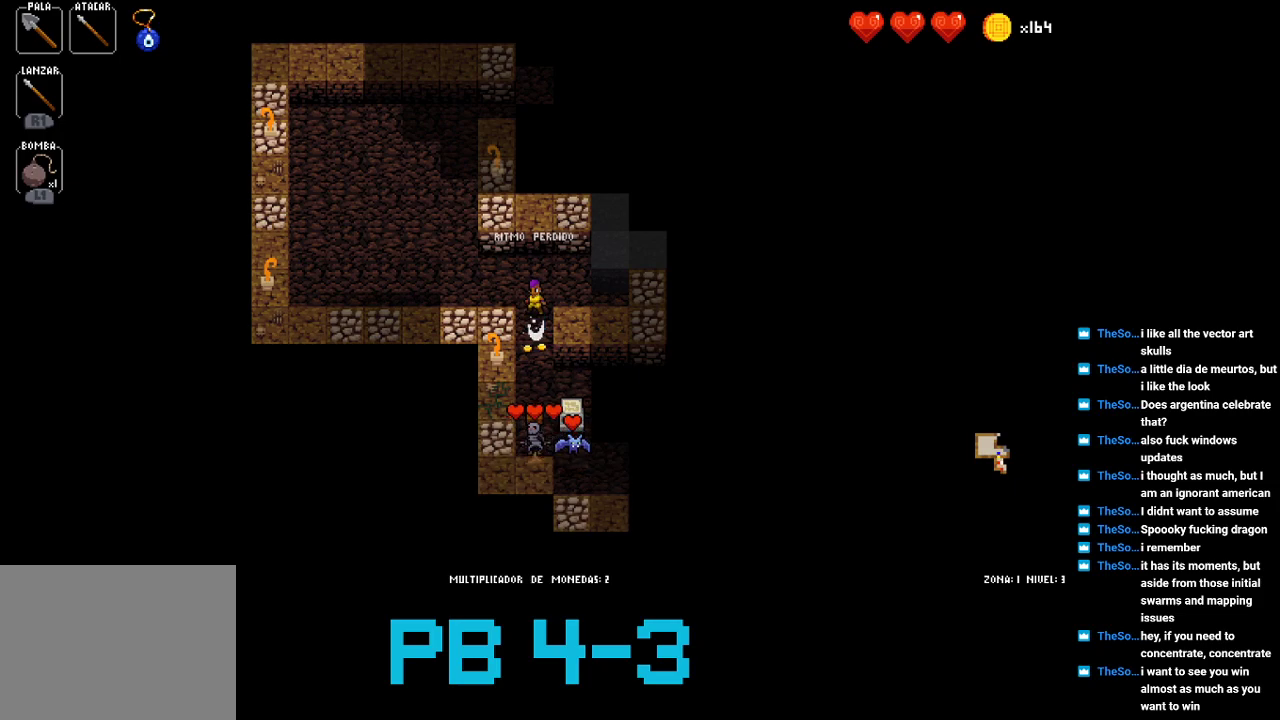
{"buttons": [], "events": [[50, "TRIANGLE", "down"], [167, "TRIANGLE", "up"], [300, "CROSS", "down"], [400, "CROSS", "up"]]}
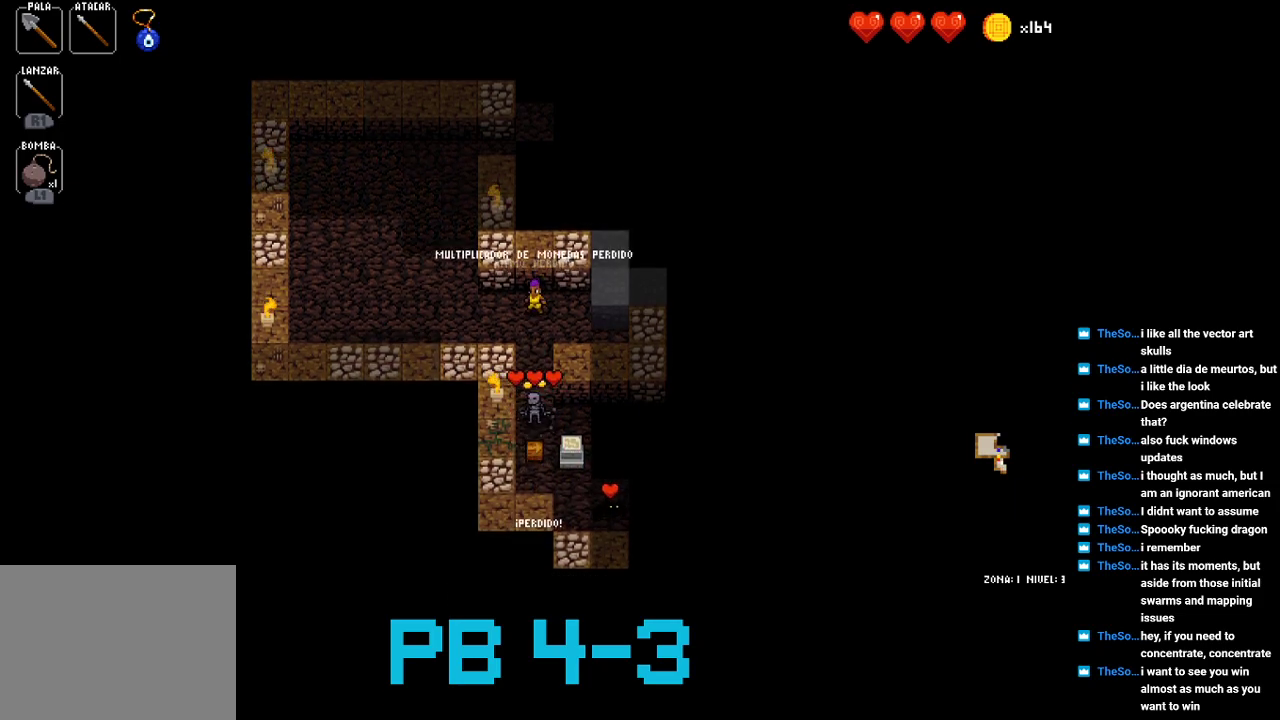
{"buttons": [], "events": [[33, "CROSS", "down"], [133, "CROSS", "up"], [267, "TRIANGLE", "down"], [367, "TRIANGLE", "up"]]}
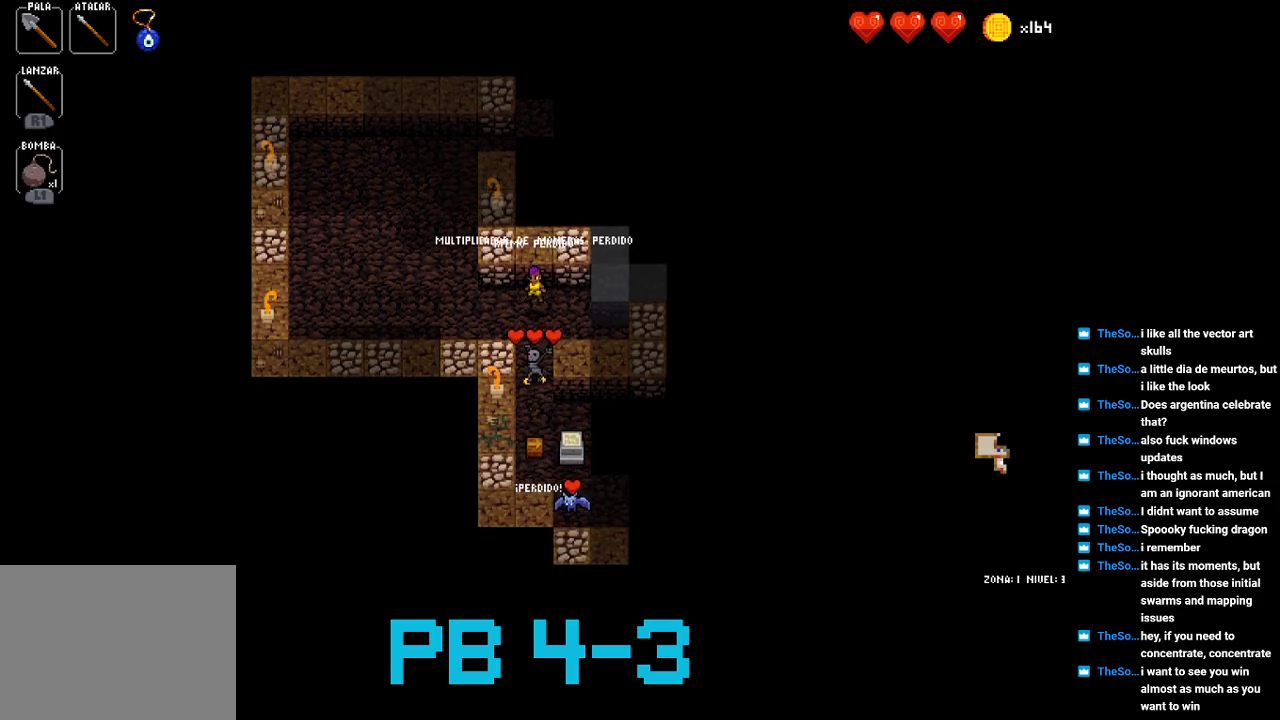
{"buttons": ["CROSS"], "events": [[17, "CROSS", "down"], [83, "CROSS", "up"], [217, "CROSS", "down"], [317, "CROSS", "up"], [450, "CROSS", "down"]]}
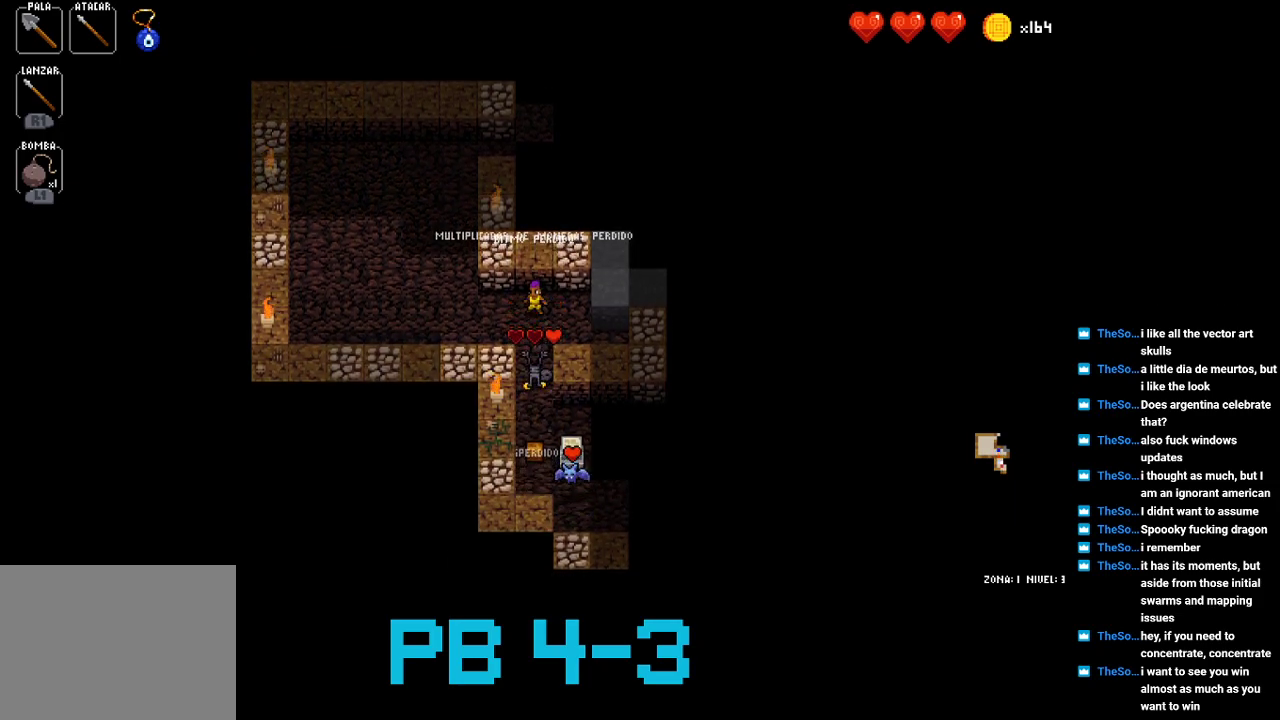
{"buttons": [], "events": [[17, "CROSS", "up"], [150, "CROSS", "down"], [217, "CROSS", "up"], [383, "CROSS", "down"], [467, "CROSS", "up"]]}
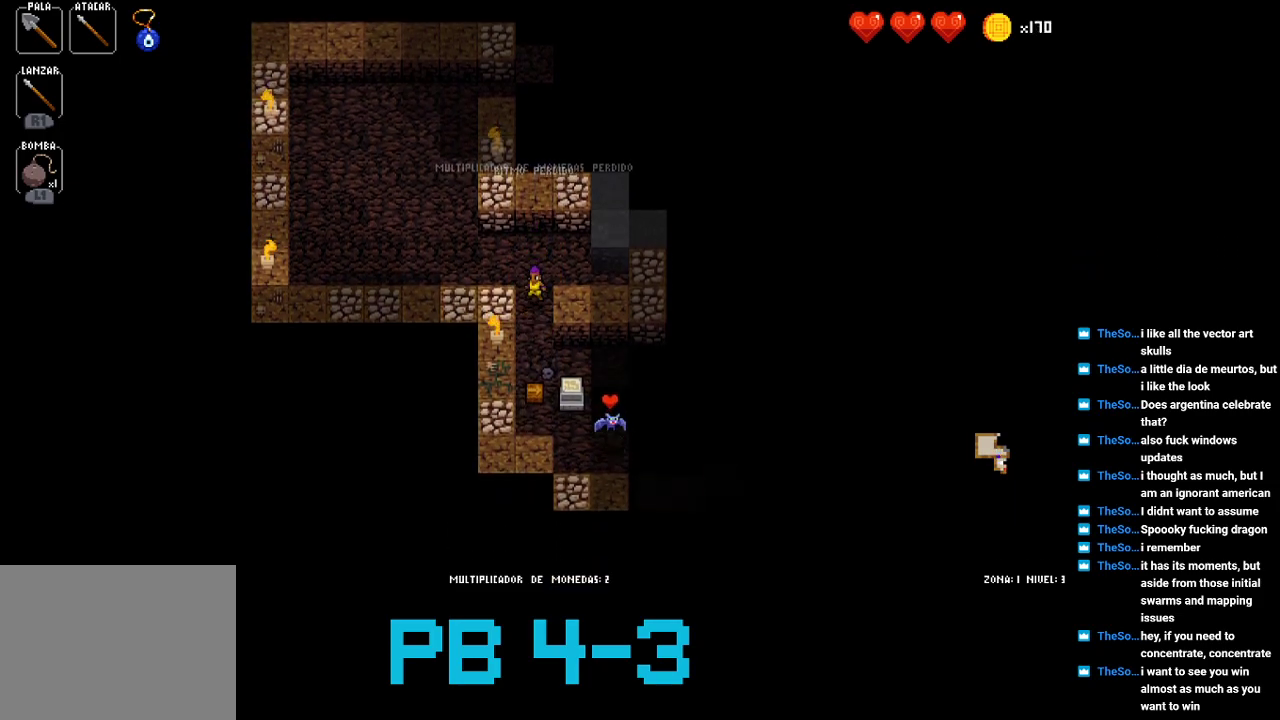
{"buttons": ["CIRCLE"], "events": [[100, "CIRCLE", "down"], [200, "CIRCLE", "up"], [300, "CIRCLE", "down"], [400, "CIRCLE", "up"], [500, "CIRCLE", "down"]]}
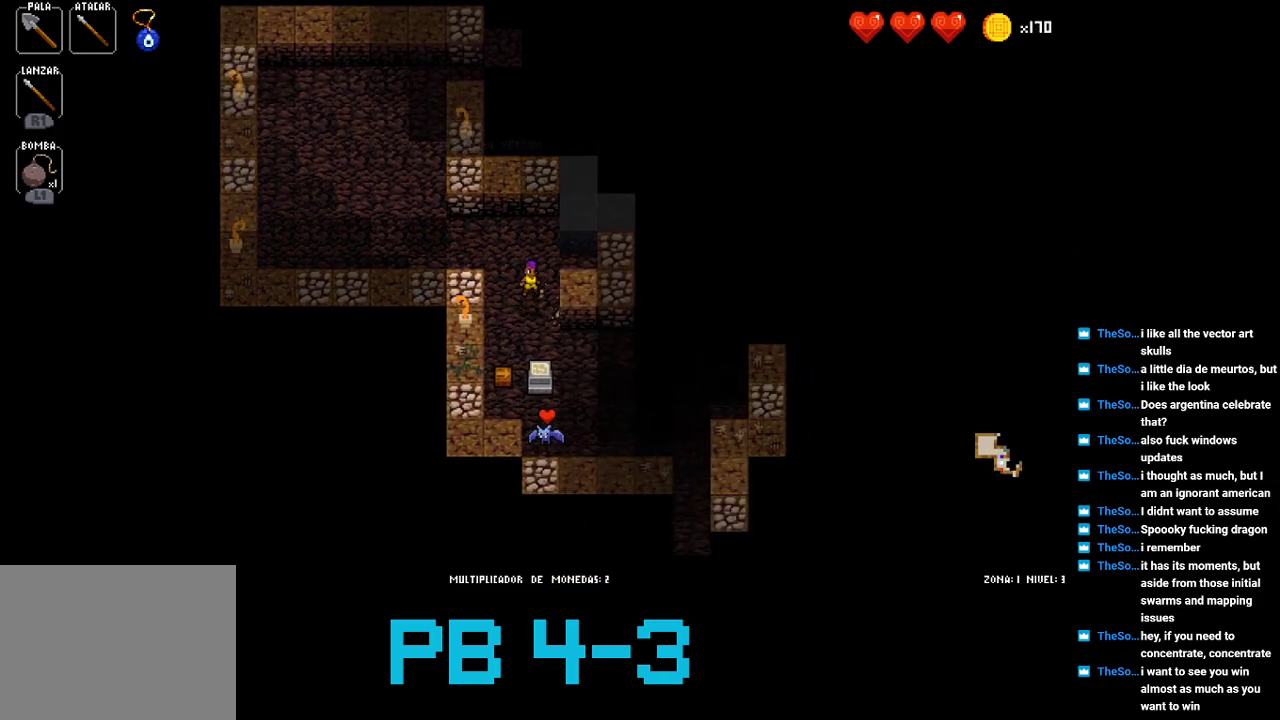
{"buttons": ["CROSS"], "events": [[100, "CIRCLE", "up"], [217, "CIRCLE", "down"], [317, "CIRCLE", "up"], [450, "CROSS", "down"]]}